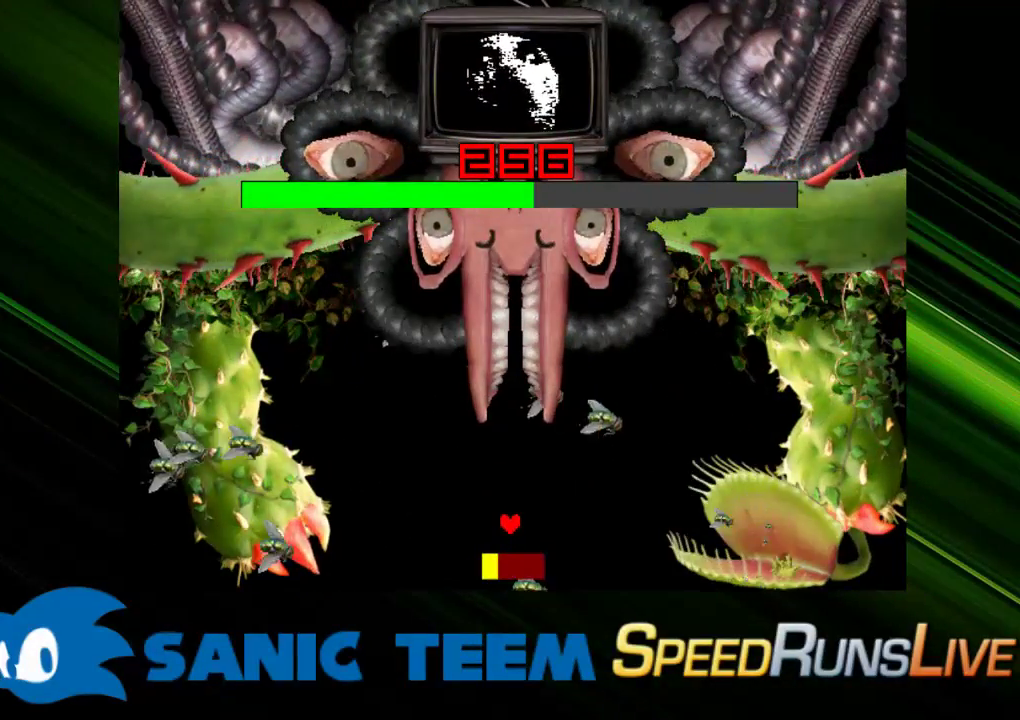
Gameplay with keyboard; each line is a JSON object with the keys held at the frame after it. "events" lists presses ("down") and releases ("up") of "c", "ctrl", "down", "escape", "left", "return", "right", "shift", "up" and "x" between this image and that frame as [ms after this image, input, new state], when the widget could be followed in between. No other keys are recorded. Mouse input is not recorded. Not read: other_keys.
{"keys": ["up"], "events": [[67, "up", "up"], [350, "up", "down"]]}
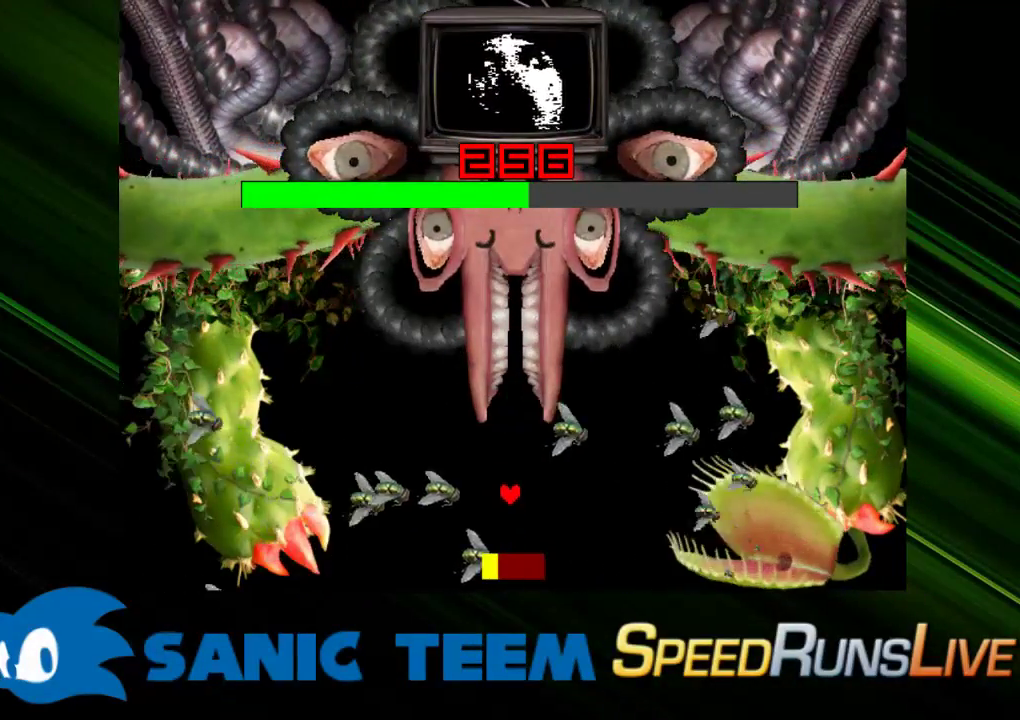
{"keys": ["up"], "events": [[217, "up", "up"], [450, "up", "down"]]}
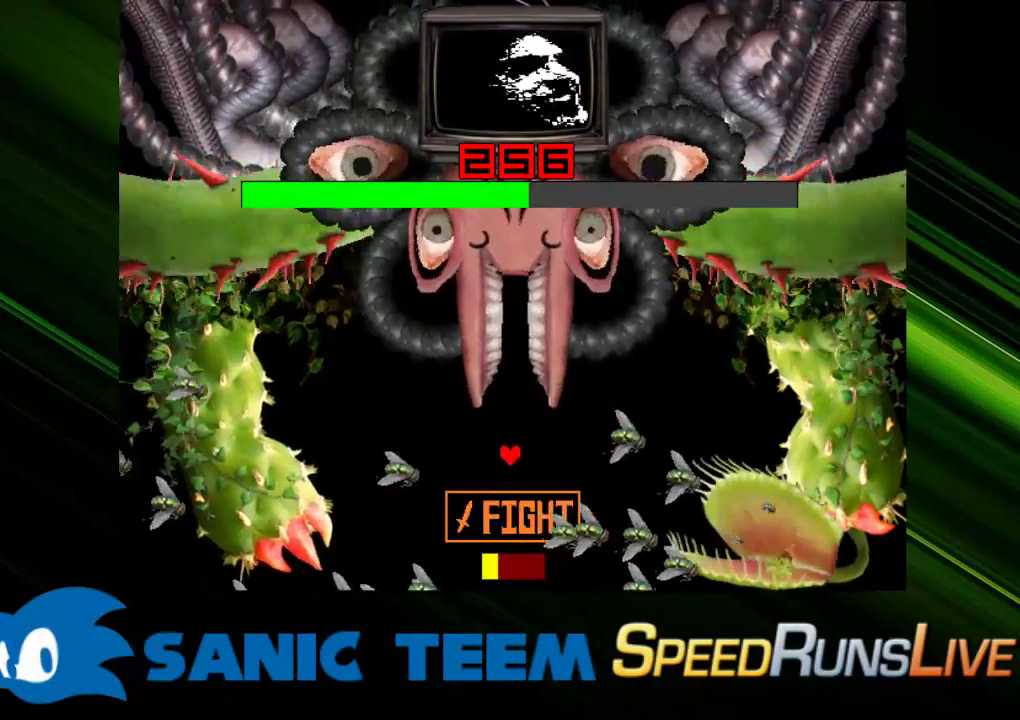
{"keys": [], "events": [[50, "up", "up"]]}
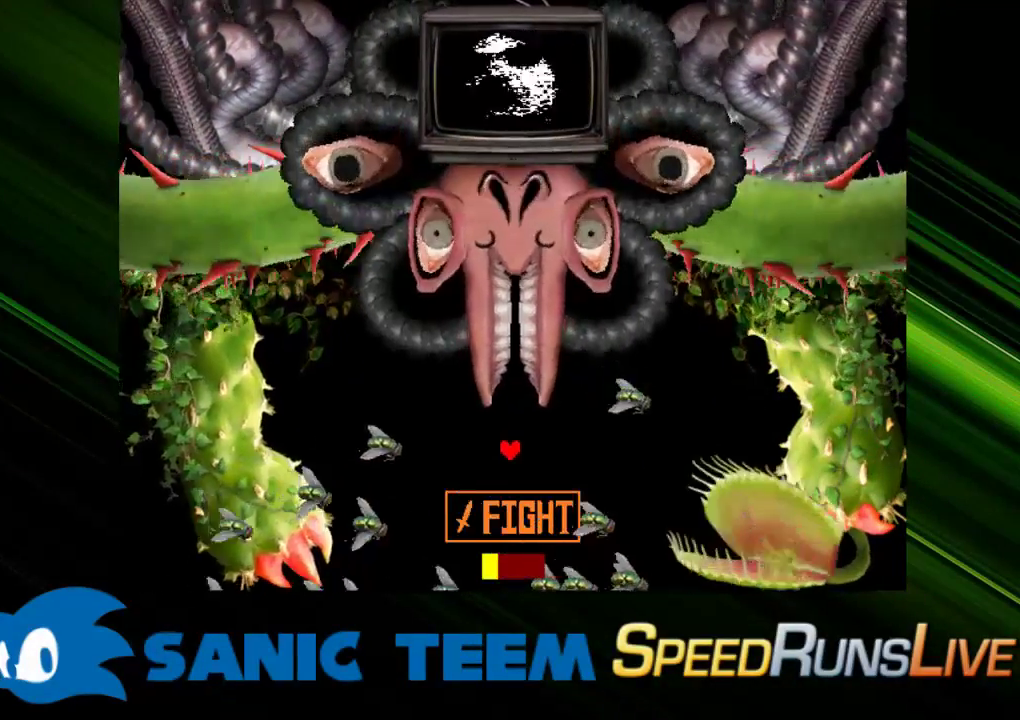
{"keys": [], "events": [[167, "up", "down"], [300, "up", "up"]]}
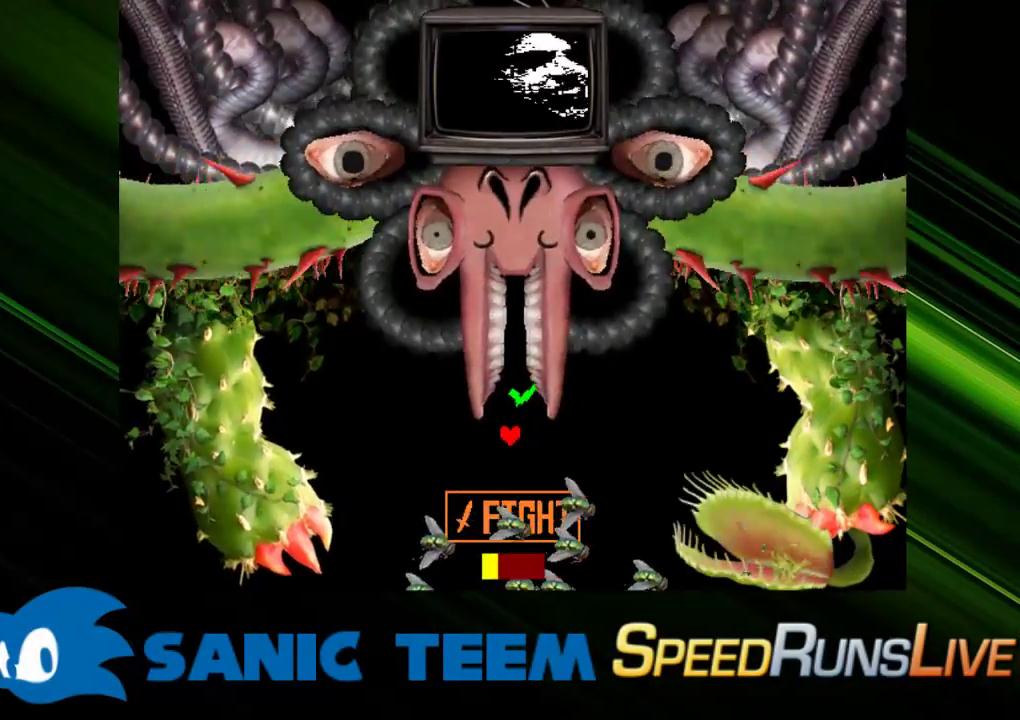
{"keys": ["down"], "events": [[33, "down", "down"]]}
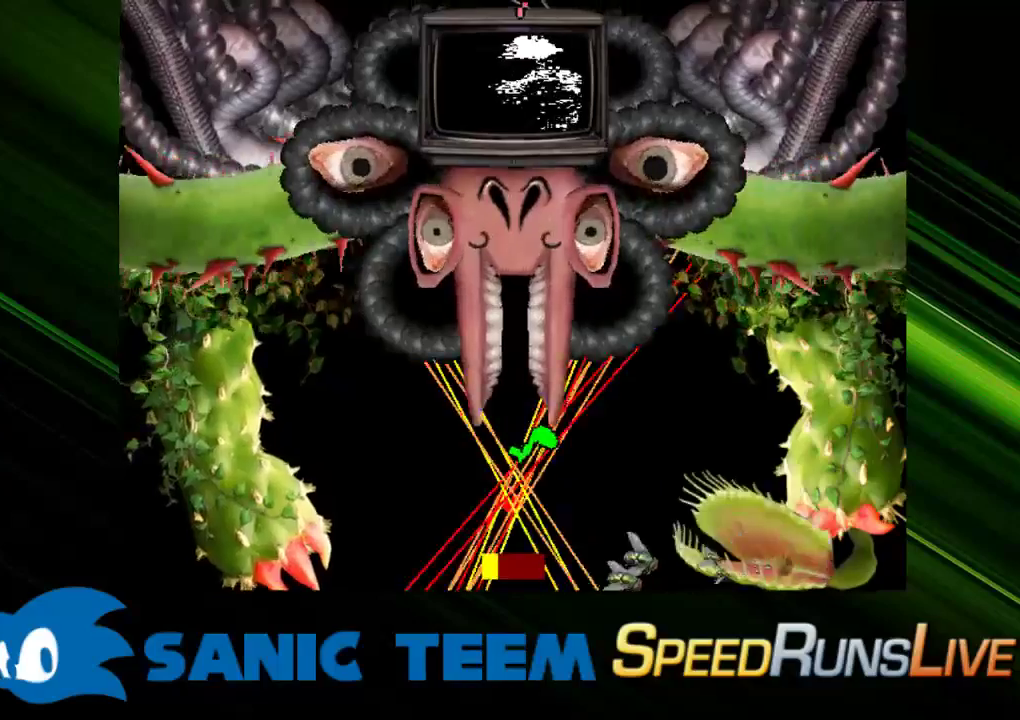
{"keys": ["right"], "events": [[50, "down", "up"], [50, "right", "down"], [233, "right", "up"], [283, "right", "down"]]}
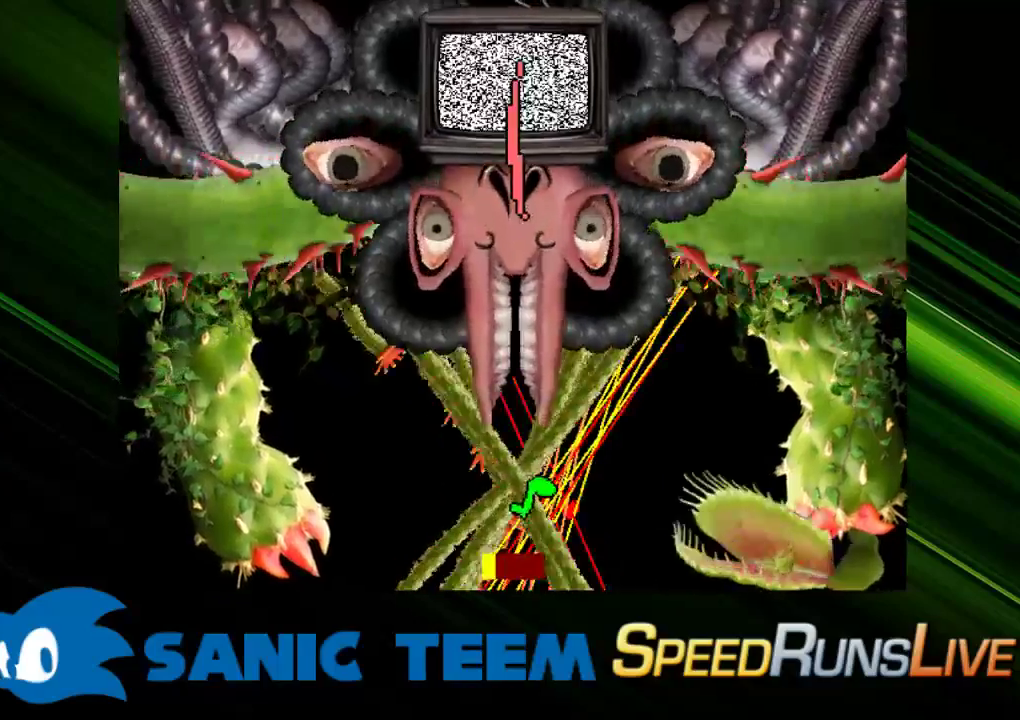
{"keys": ["down", "left"], "events": [[250, "left", "down"], [250, "right", "up"], [400, "down", "down"]]}
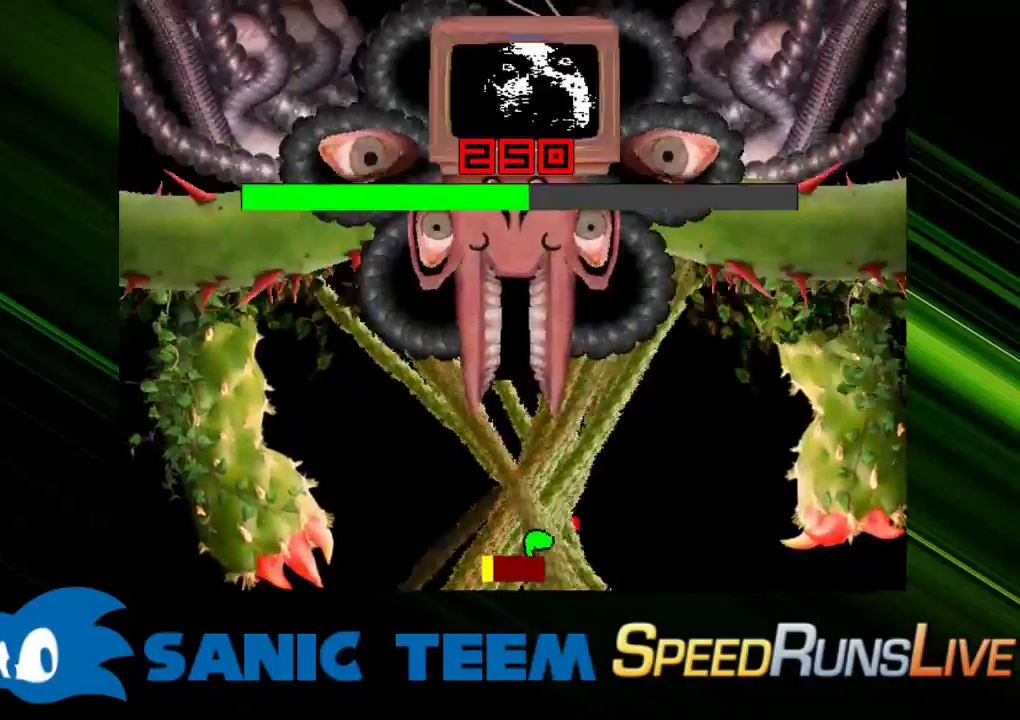
{"keys": ["left", "up"], "events": [[417, "down", "up"], [417, "right", "down"], [450, "right", "up"], [500, "up", "down"]]}
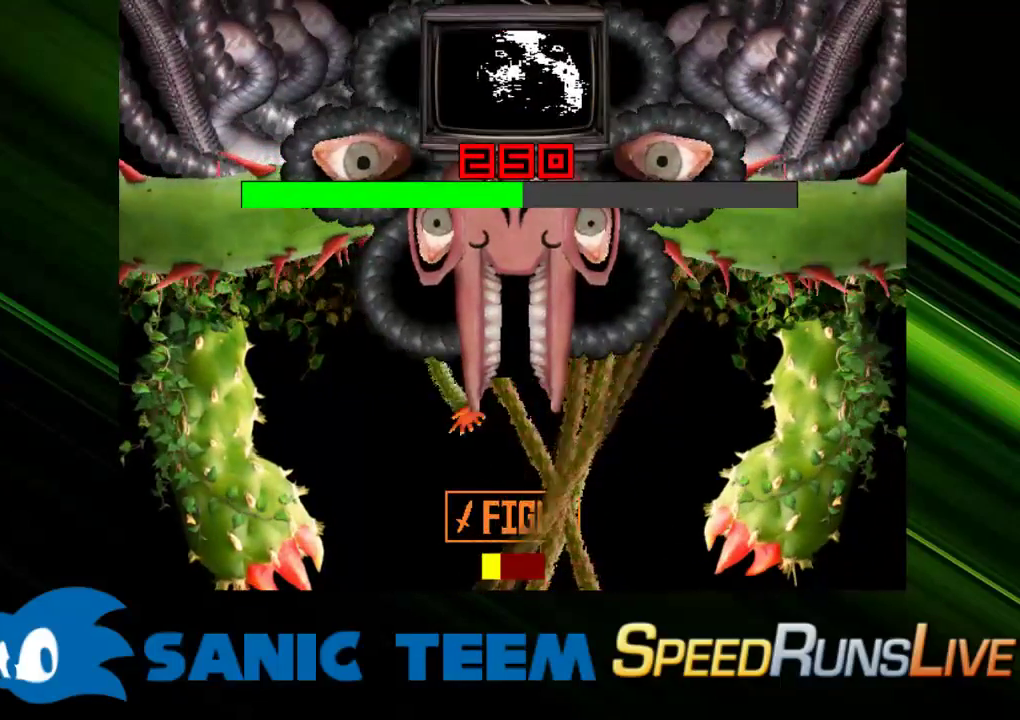
{"keys": ["left"], "events": [[150, "left", "up"], [433, "left", "down"], [467, "up", "up"]]}
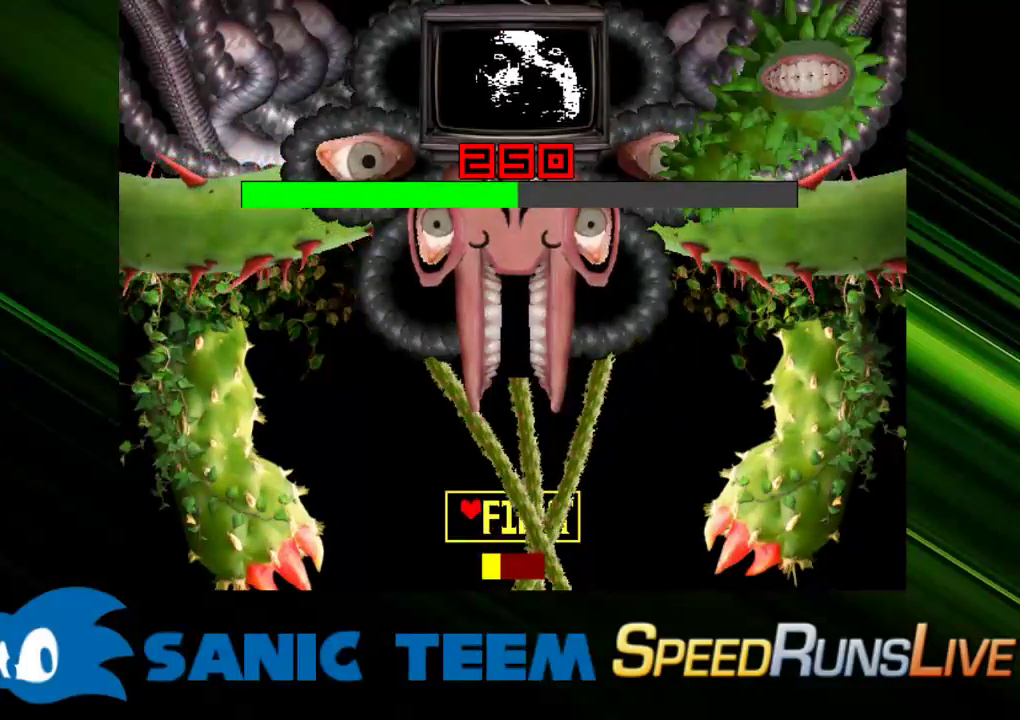
{"keys": ["left"], "events": [[200, "left", "up"], [483, "left", "down"]]}
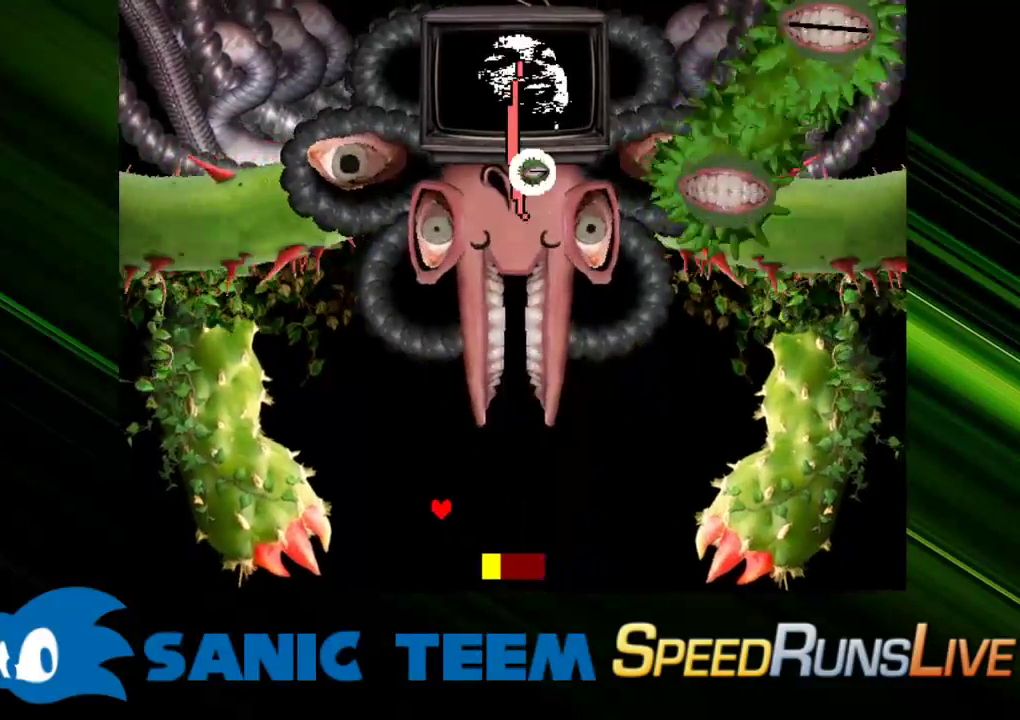
{"keys": ["down", "right"], "events": [[83, "right", "down"], [133, "left", "up"], [417, "down", "down"]]}
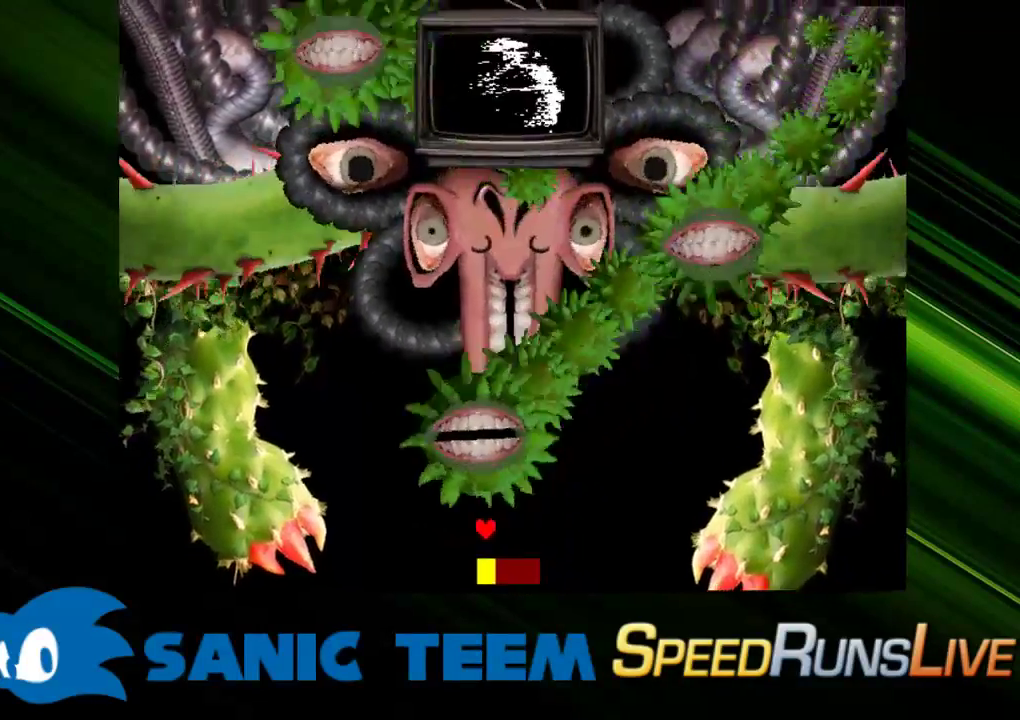
{"keys": [], "events": [[100, "down", "up"], [333, "right", "up"]]}
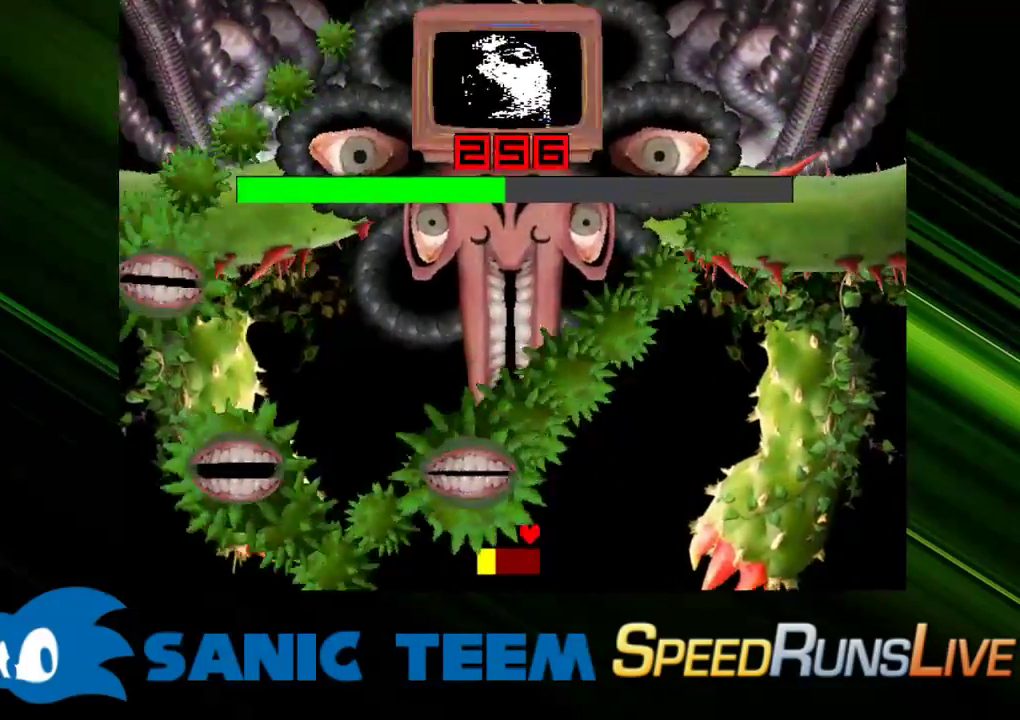
{"keys": ["right"], "events": [[450, "right", "down"]]}
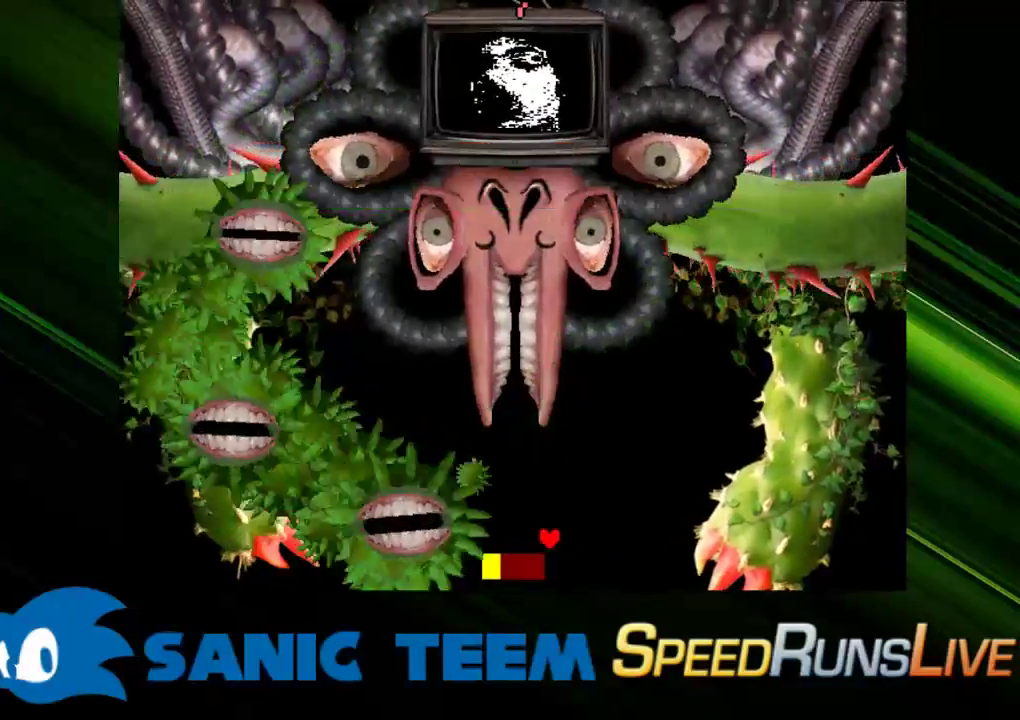
{"keys": ["down", "right"], "events": [[317, "down", "down"]]}
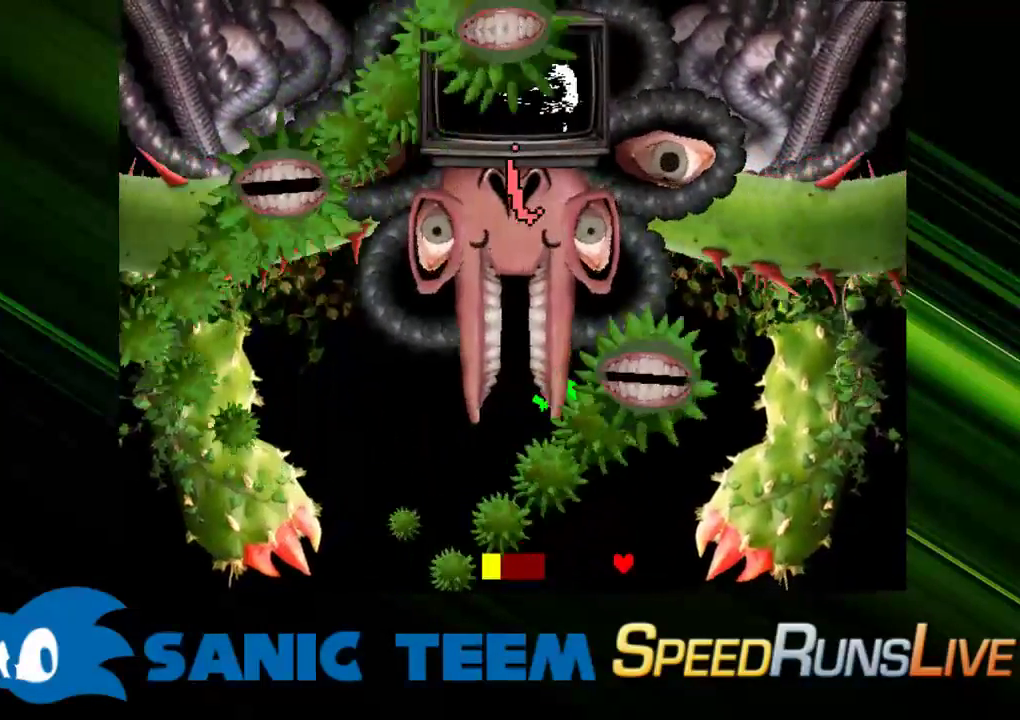
{"keys": ["up"], "events": [[50, "left", "down"], [50, "right", "up"], [100, "down", "up"], [383, "up", "down"], [433, "left", "up"]]}
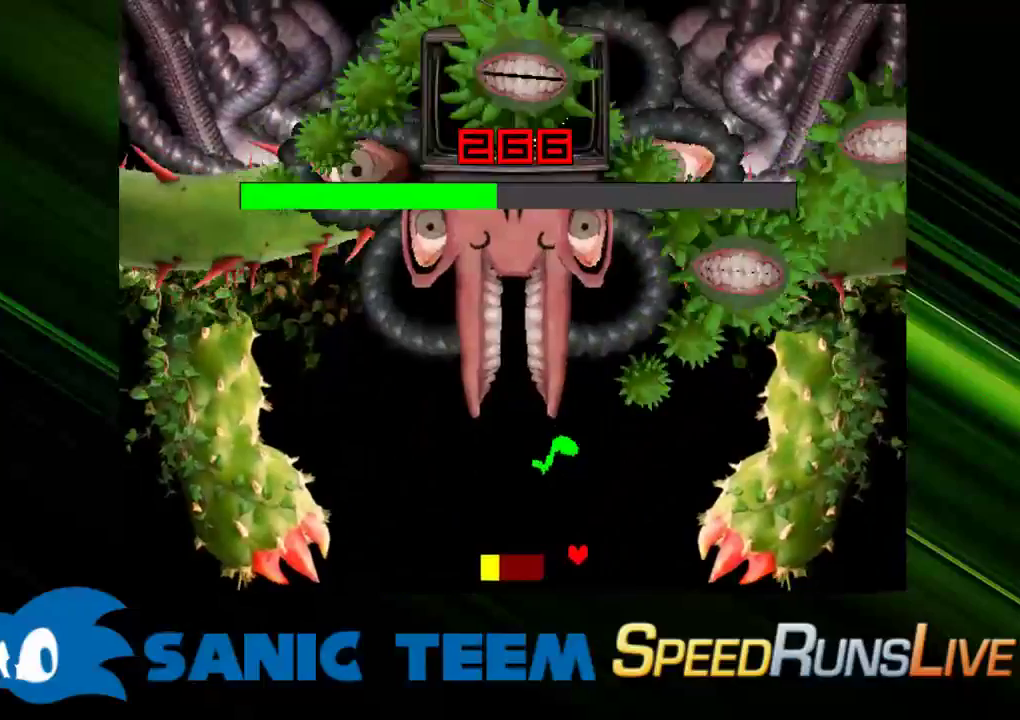
{"keys": ["down", "left"], "events": [[250, "left", "down"], [350, "up", "up"], [450, "down", "down"]]}
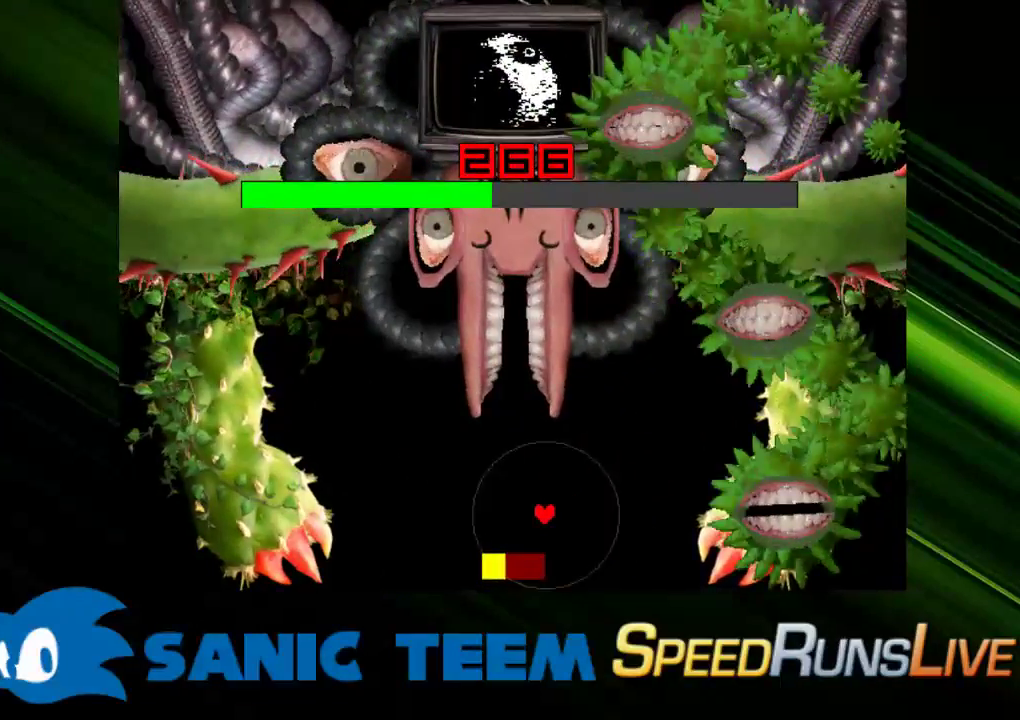
{"keys": ["left"], "events": [[83, "down", "up"]]}
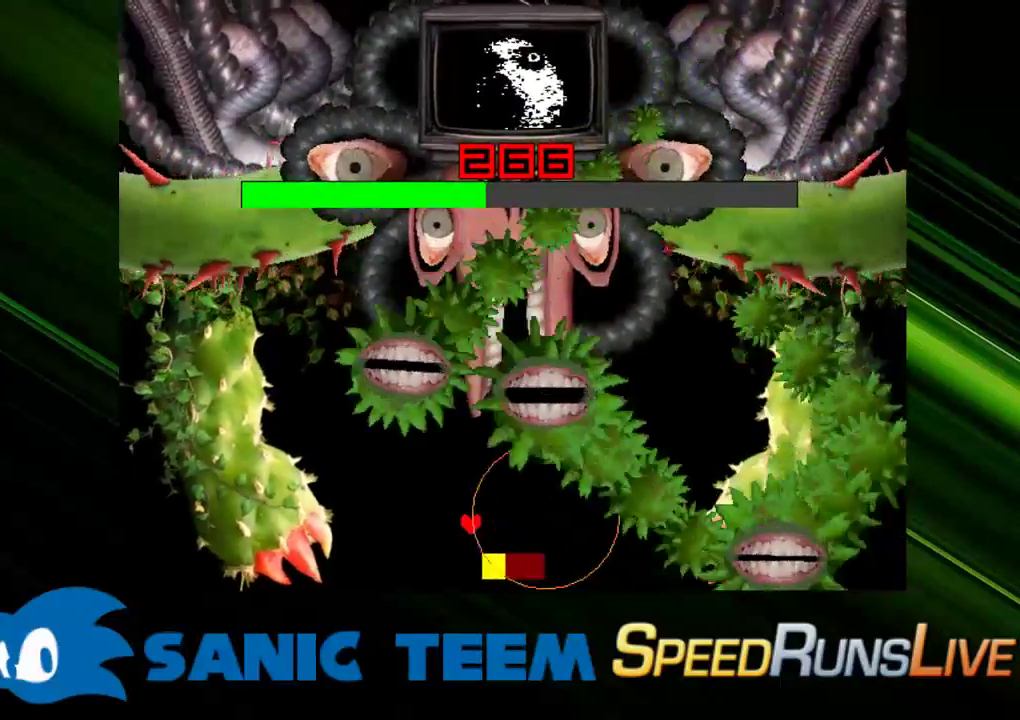
{"keys": ["right"], "events": [[233, "left", "up"], [233, "right", "down"]]}
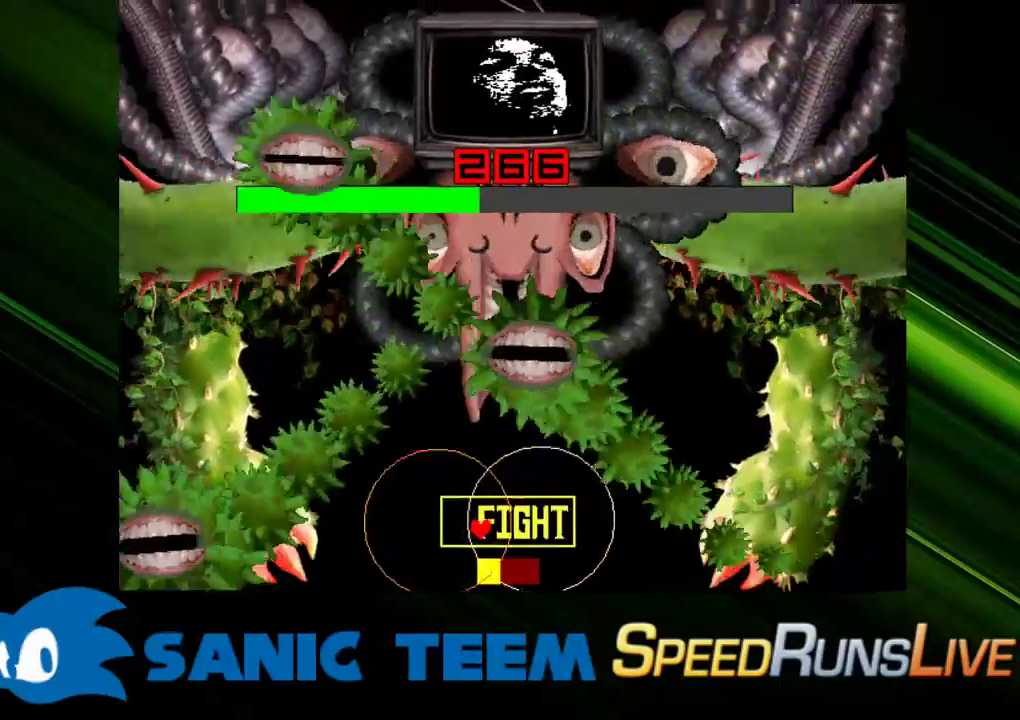
{"keys": ["right"], "events": []}
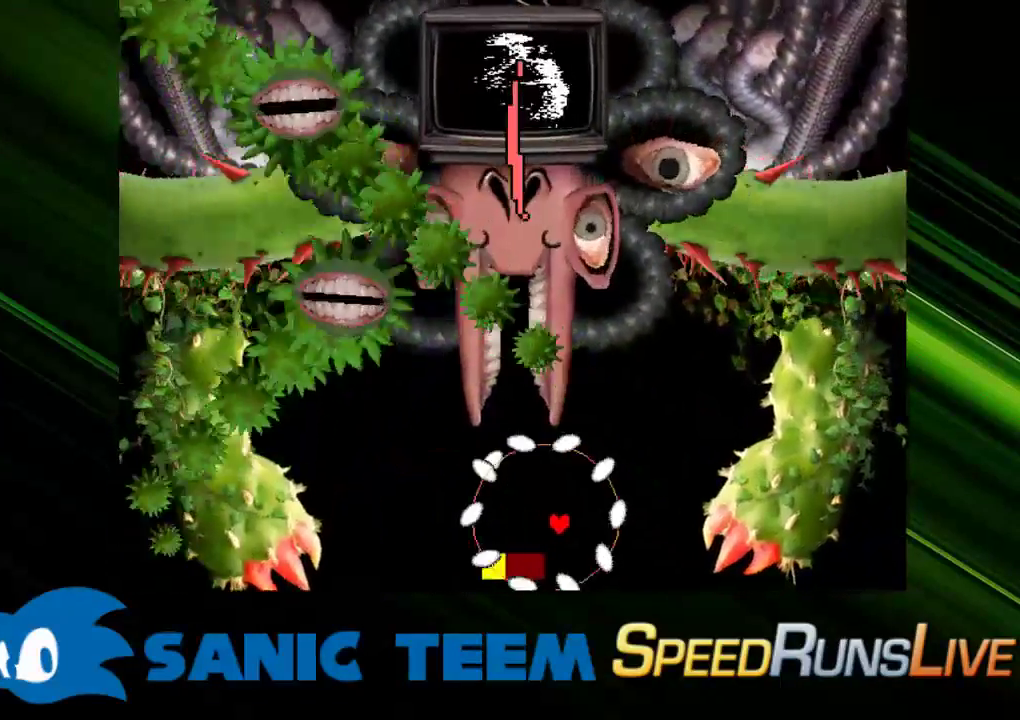
{"keys": ["right"], "events": []}
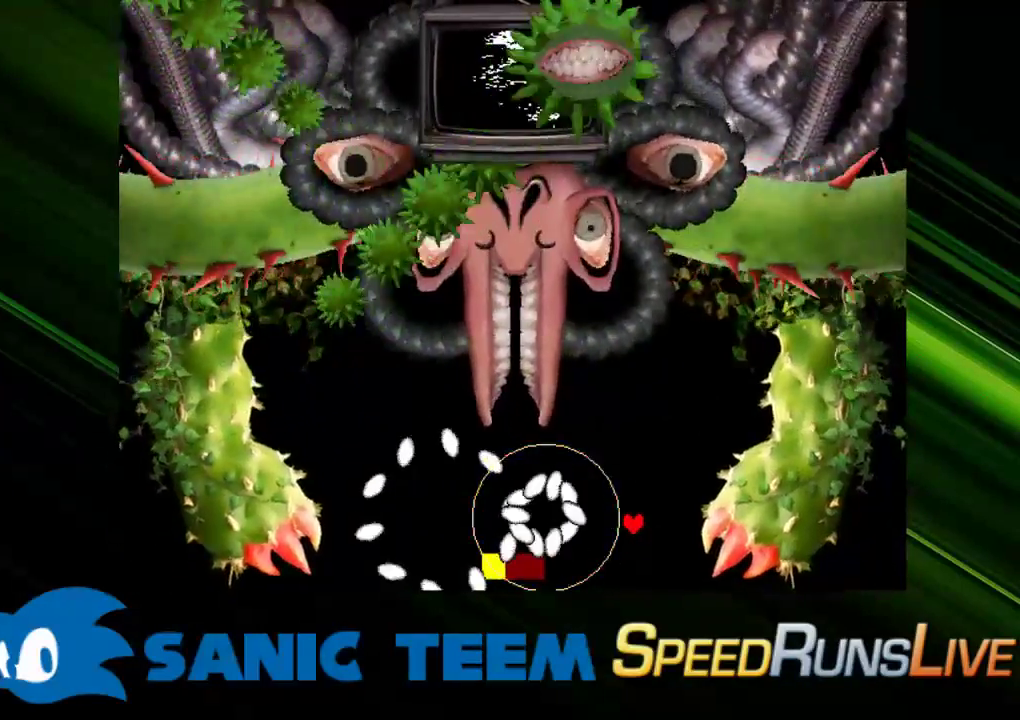
{"keys": ["left"], "events": [[50, "up", "down"], [100, "right", "up"], [433, "left", "down"], [467, "up", "up"]]}
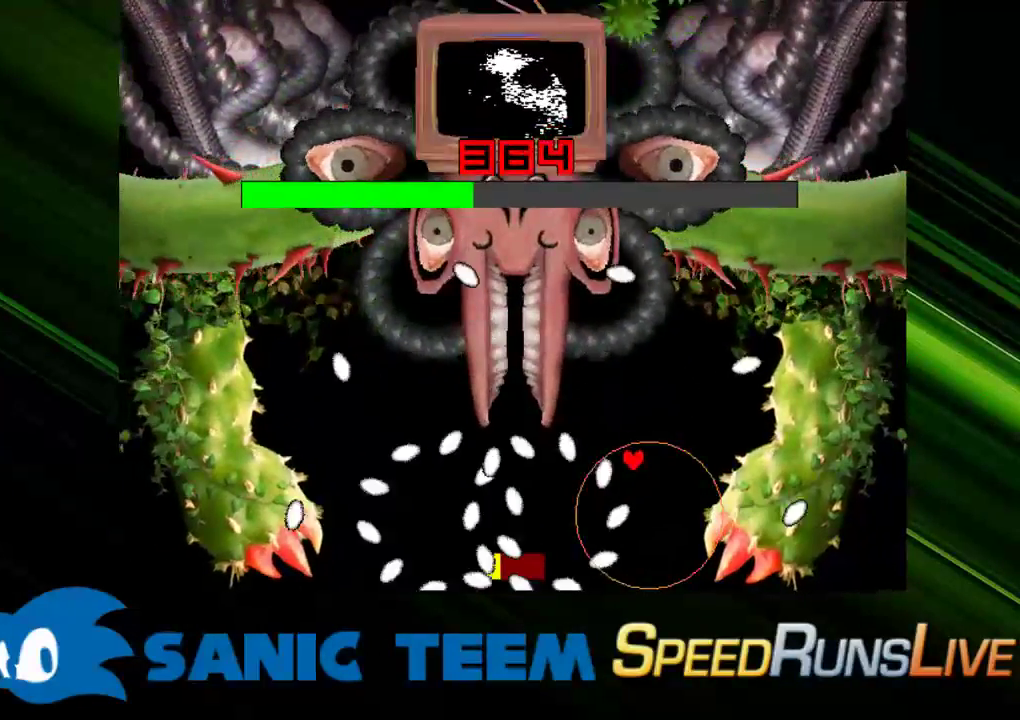
{"keys": ["left"], "events": []}
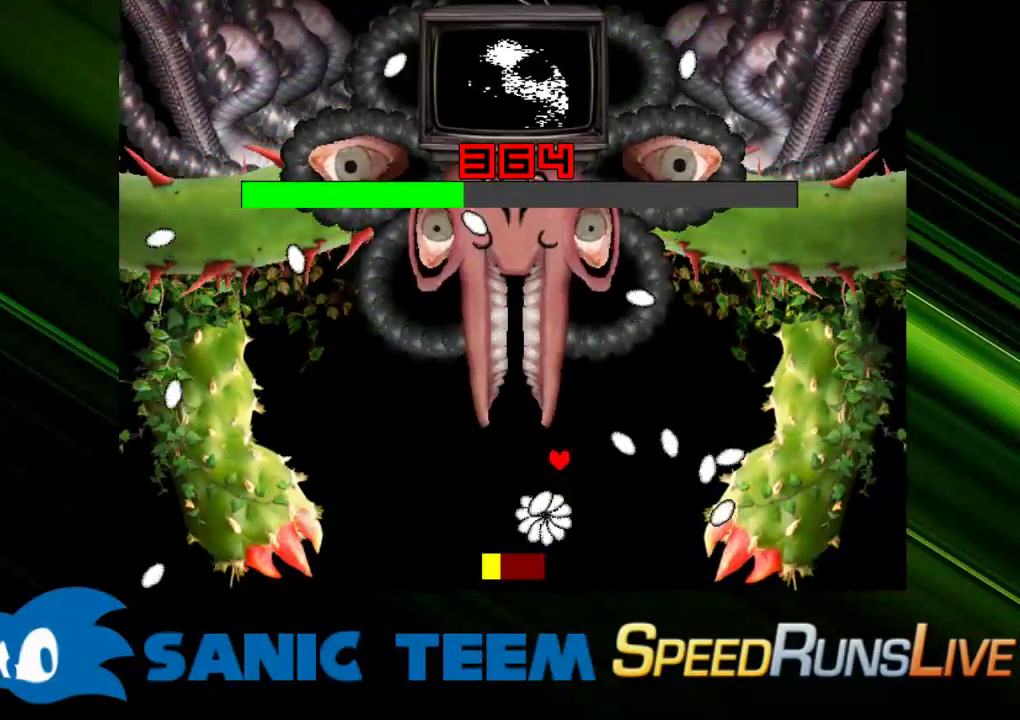
{"keys": ["down", "left"], "events": [[367, "down", "down"]]}
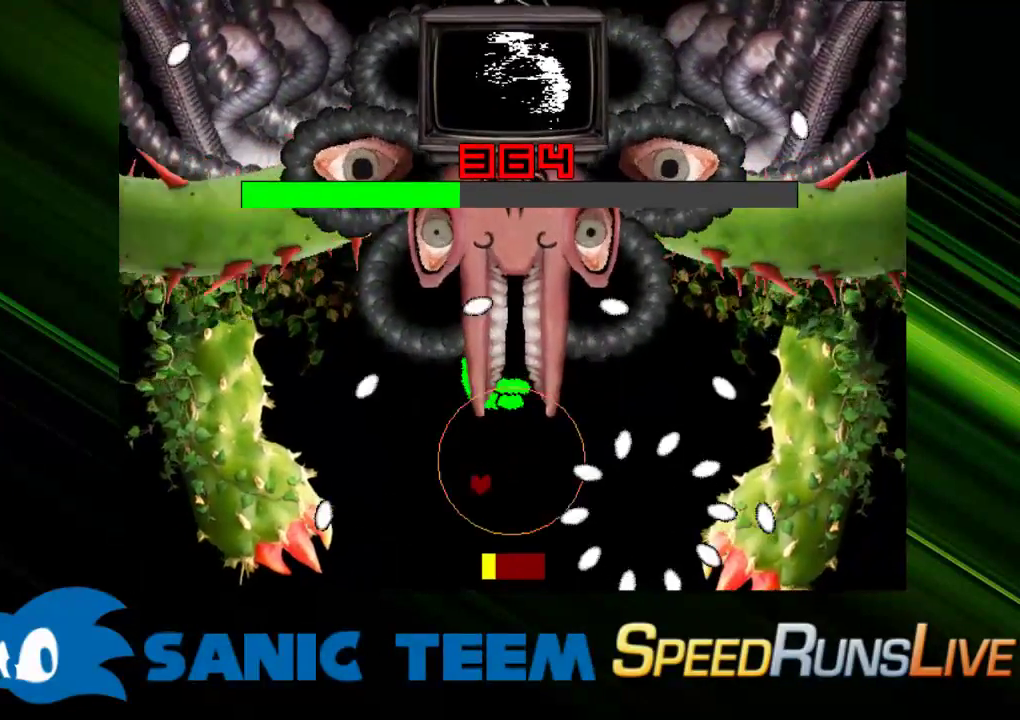
{"keys": [], "events": [[100, "left", "up"], [183, "down", "up"]]}
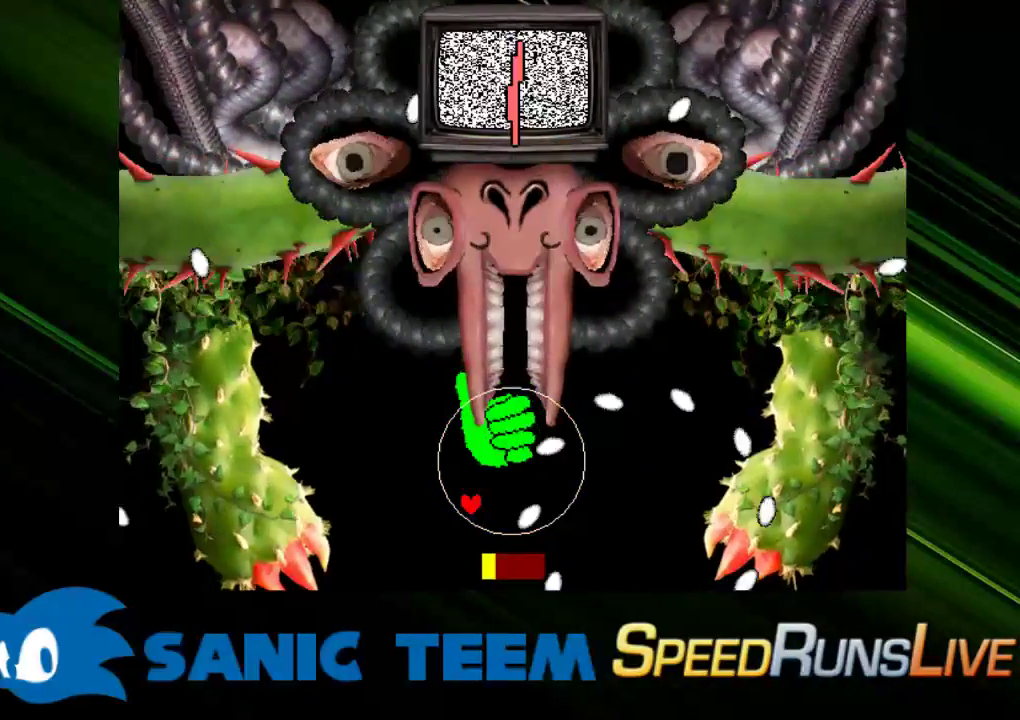
{"keys": ["right"], "events": [[167, "right", "down"], [200, "up", "down"], [400, "up", "up"]]}
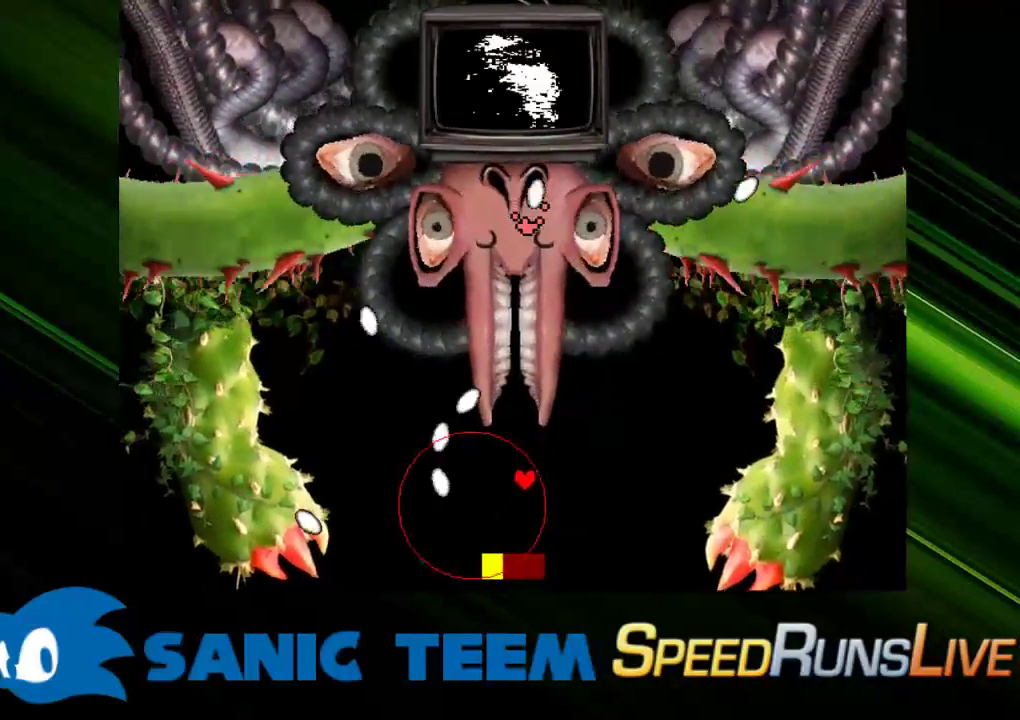
{"keys": ["right"], "events": [[33, "down", "down"], [317, "down", "up"]]}
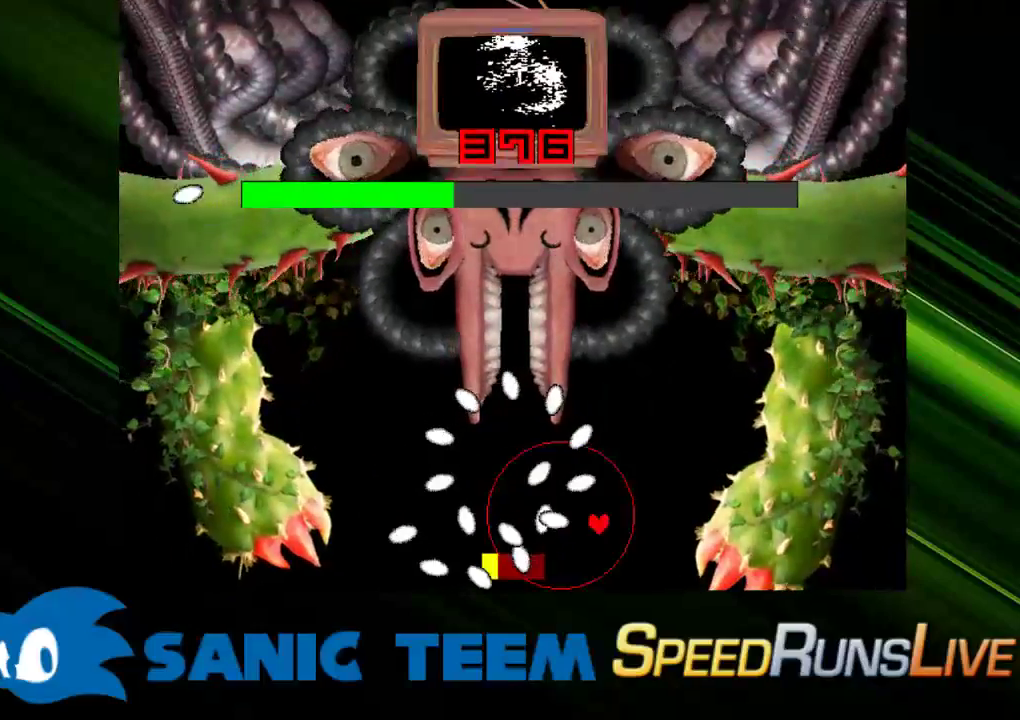
{"keys": ["left"], "events": [[200, "down", "down"], [283, "right", "up"], [383, "left", "down"], [433, "down", "up"]]}
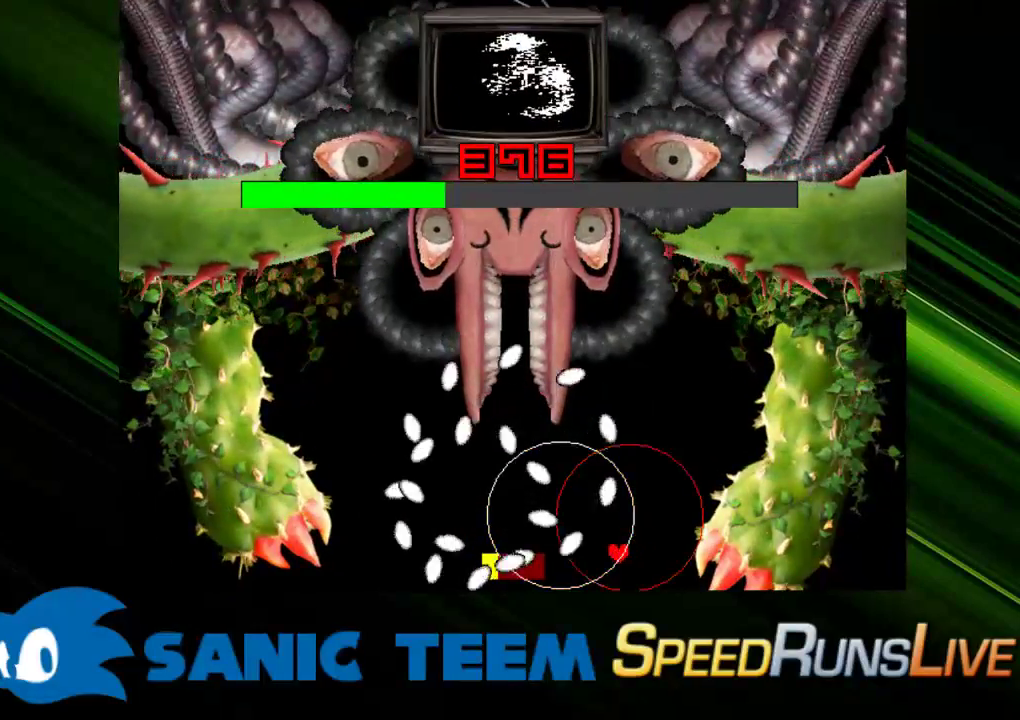
{"keys": ["left"], "events": []}
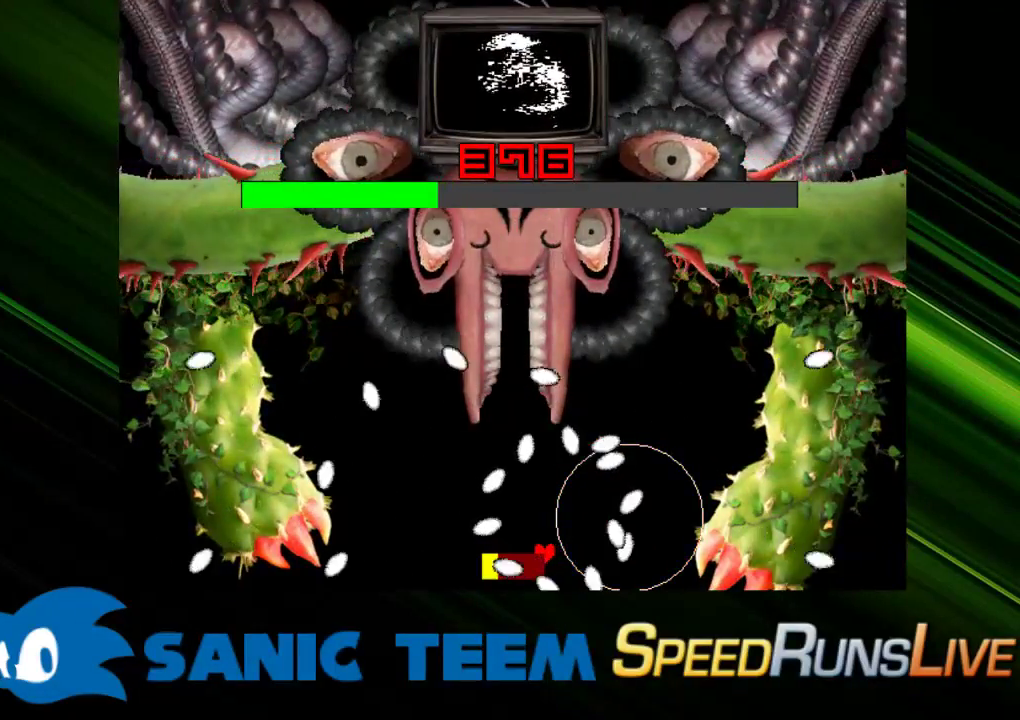
{"keys": ["left"], "events": []}
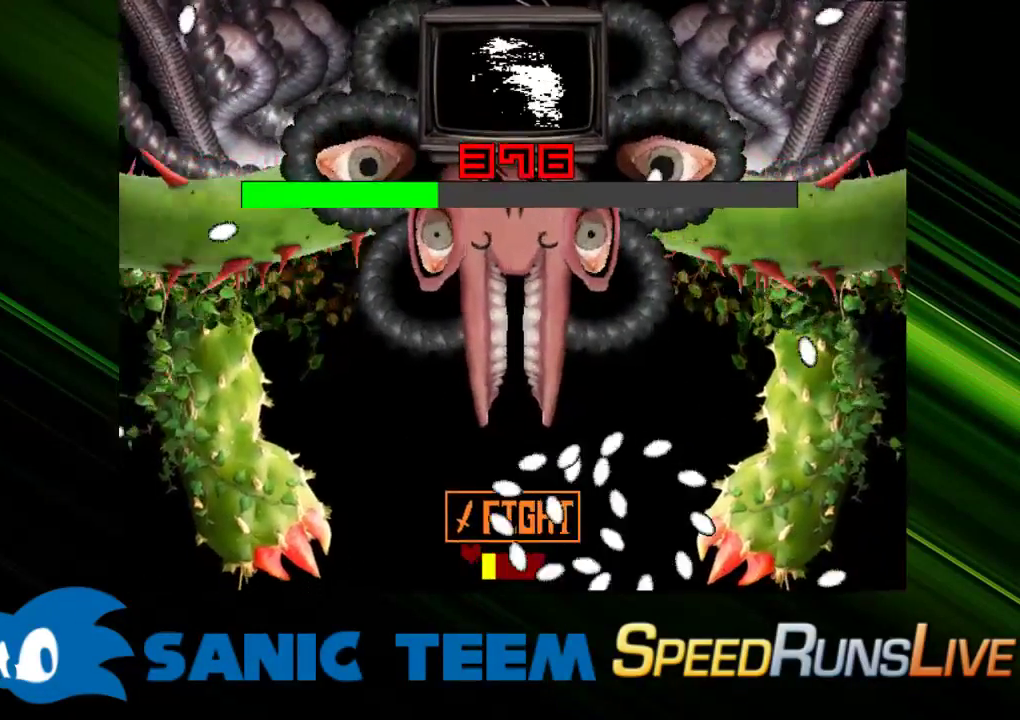
{"keys": ["right"], "events": [[150, "up", "down"], [200, "left", "up"], [233, "right", "down"], [333, "up", "up"]]}
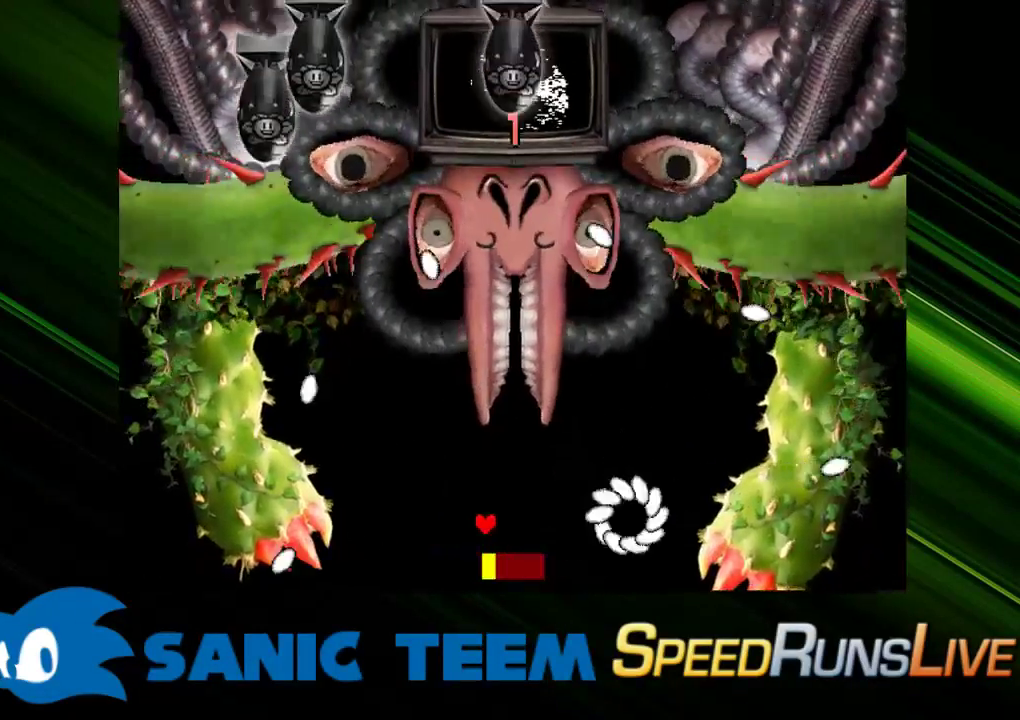
{"keys": ["right", "up"], "events": [[483, "up", "down"]]}